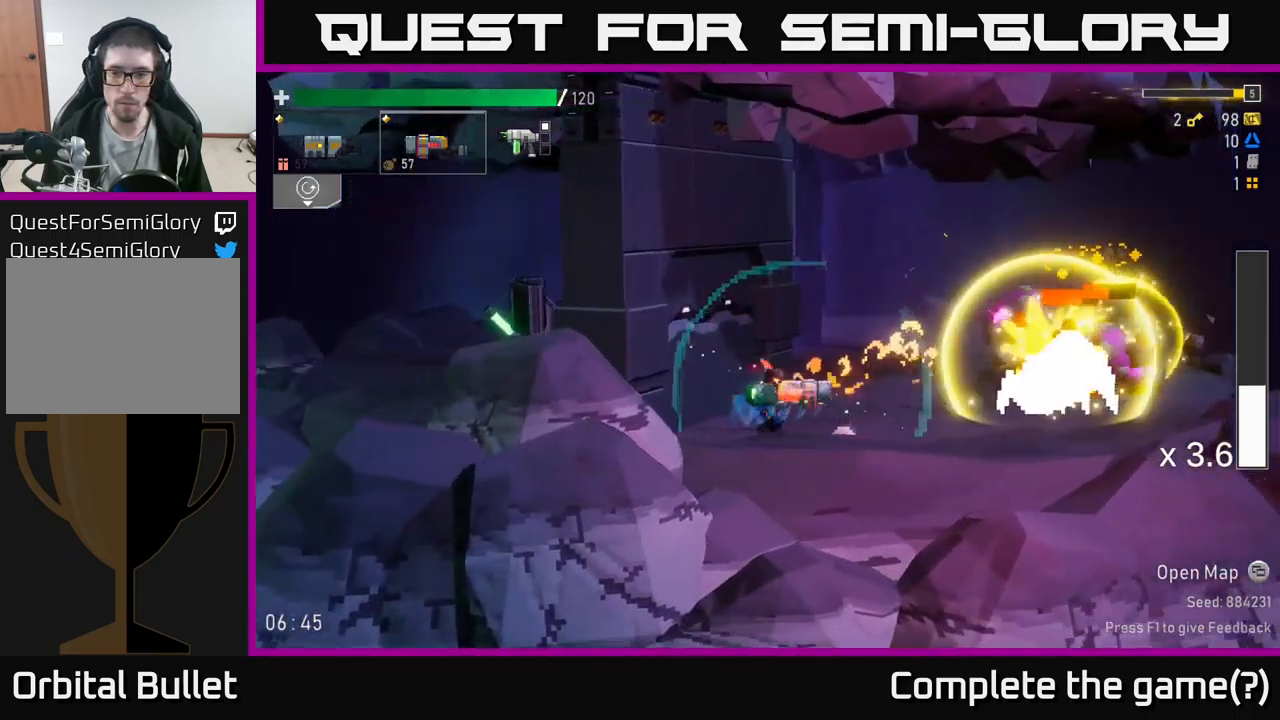
Gameplay with a controller (Xbox layout); each line is a JSON object with the inputs held at the frame after it. "events" lists button and stick changes between this image and that frame as [ms after this image, input, new state], when the widget could be followed in between.
{"buttons": [], "left_stick": "right", "right_stick": "center", "events": [[16, "R2", "down"], [66, "left_stick", "center"], [100, "R2", "up"], [233, "left_stick", "left"], [483, "left_stick", "right"]]}
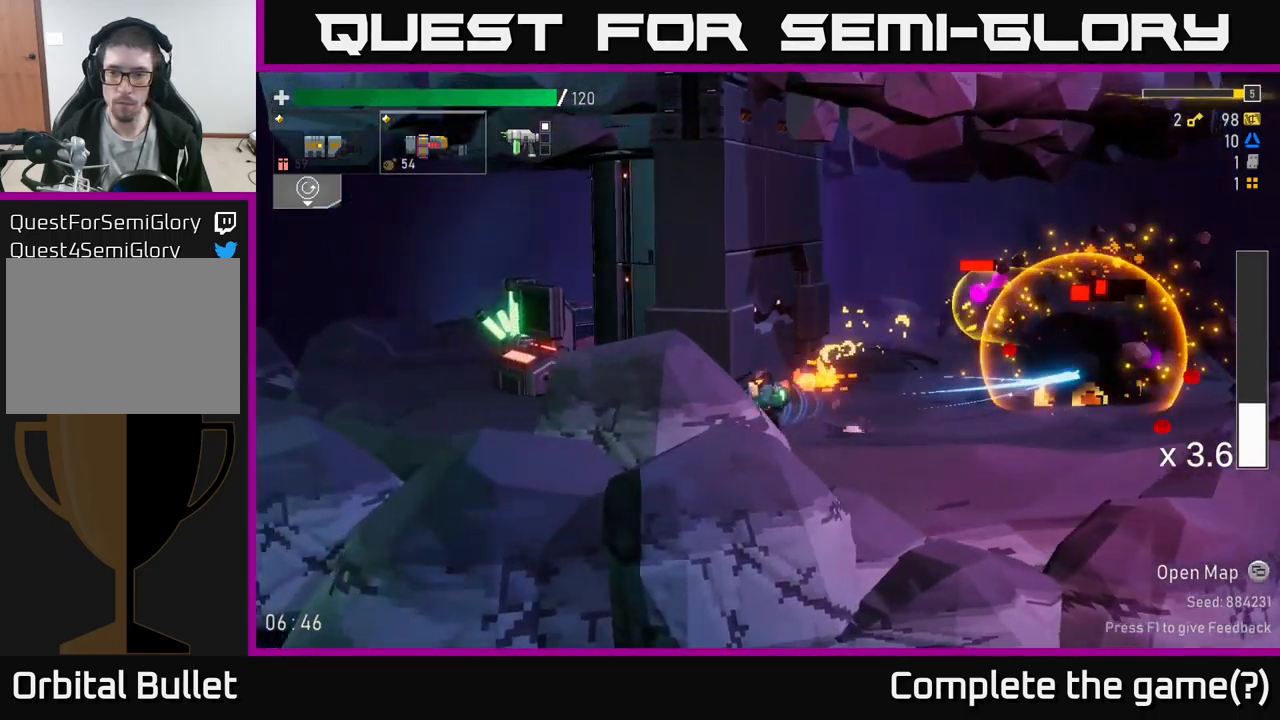
{"buttons": ["L2"], "left_stick": "center", "right_stick": "center", "events": [[50, "A", "down"], [133, "R2", "down"], [150, "left_stick", "center"], [266, "R2", "up"], [316, "A", "up"], [450, "L2", "down"]]}
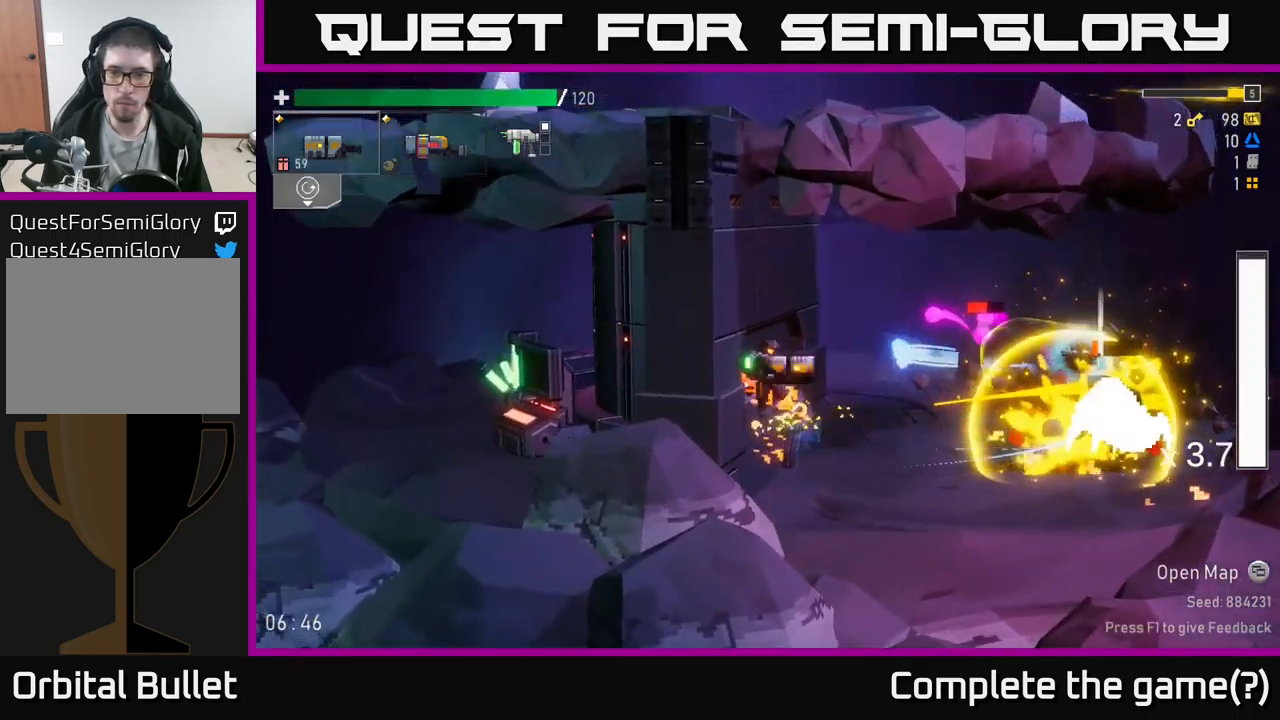
{"buttons": [], "left_stick": "right", "right_stick": "center", "events": [[66, "left_stick", "right"], [100, "L2", "up"], [166, "R2", "down"], [233, "left_stick", "center"], [283, "R2", "up"], [383, "left_stick", "right"]]}
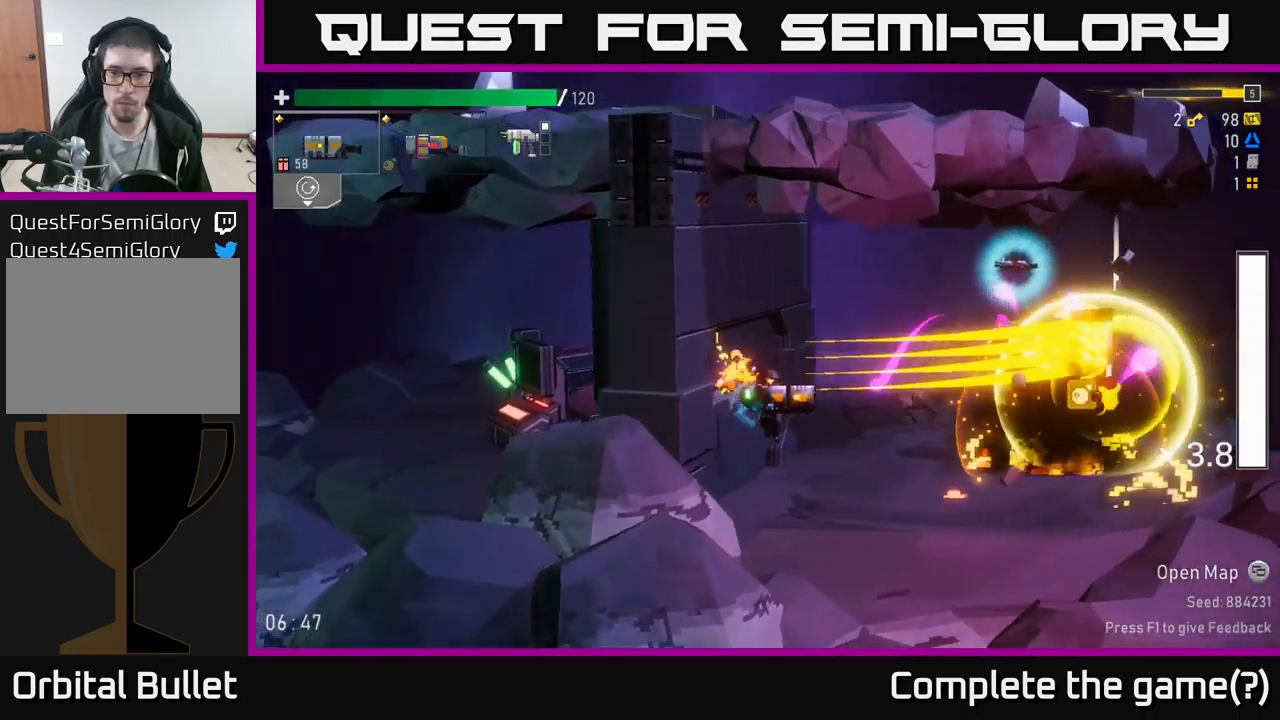
{"buttons": ["A", "R2"], "left_stick": "right", "right_stick": "center", "events": [[50, "left_stick", "center"], [233, "left_stick", "right"], [366, "R2", "down"], [466, "A", "down"]]}
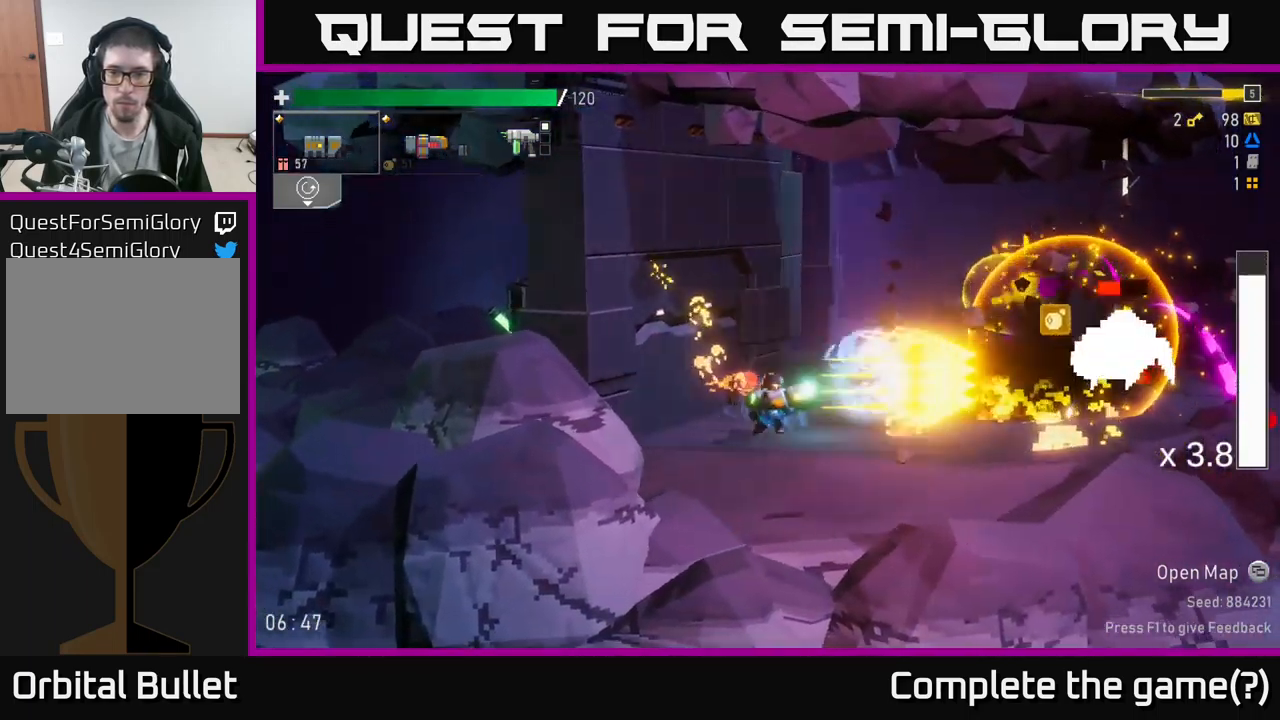
{"buttons": [], "left_stick": "right", "right_stick": "center", "events": [[33, "R2", "up"], [133, "A", "up"]]}
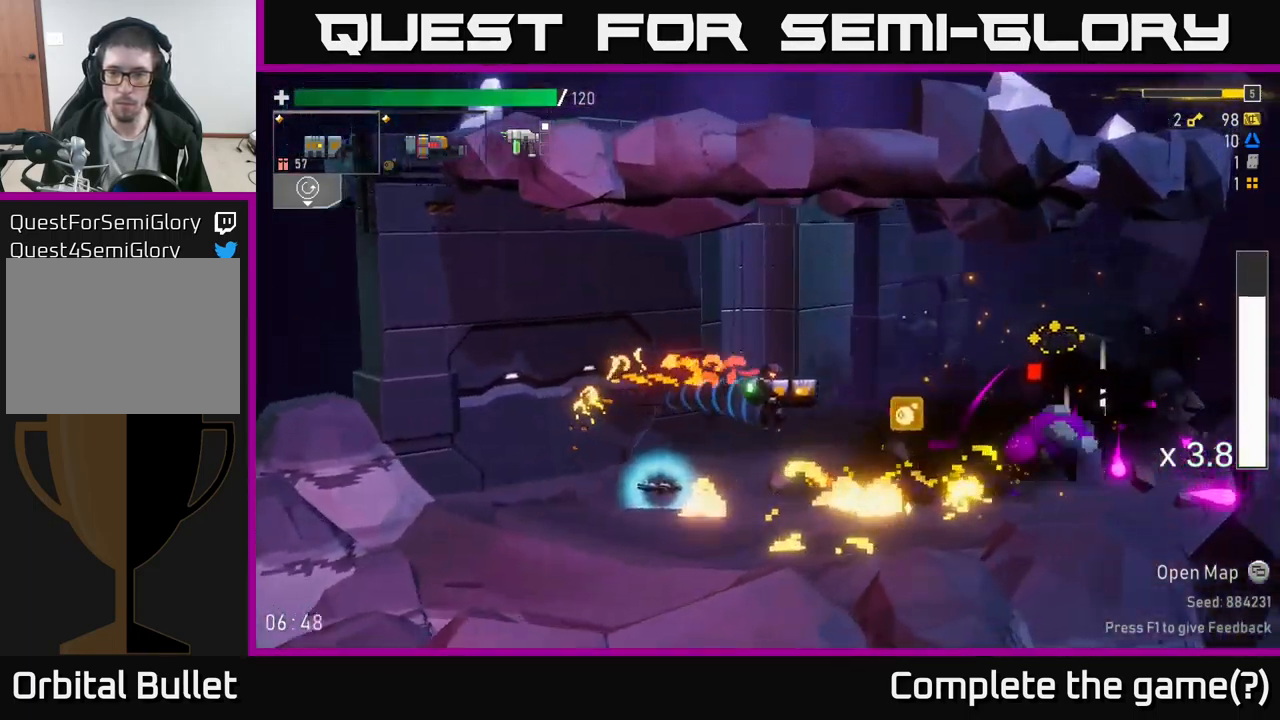
{"buttons": [], "left_stick": "right", "right_stick": "center", "events": [[66, "left_stick", "center"], [166, "left_stick", "right"], [200, "R2", "down"], [250, "A", "down"], [333, "R2", "up"], [333, "X", "down"], [433, "A", "up"], [466, "X", "up"]]}
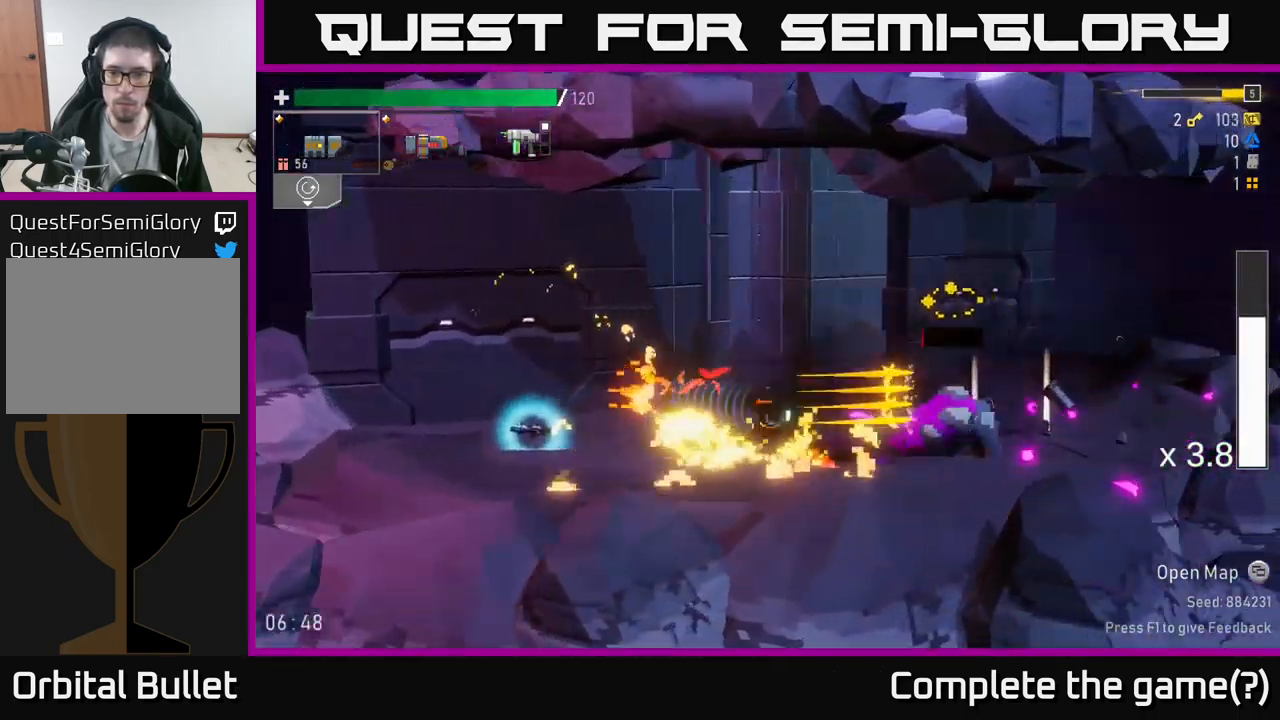
{"buttons": [], "left_stick": "right", "right_stick": "center", "events": [[233, "X", "down"], [266, "R2", "down"], [283, "A", "down"], [333, "X", "up"], [350, "R2", "up"], [416, "A", "up"]]}
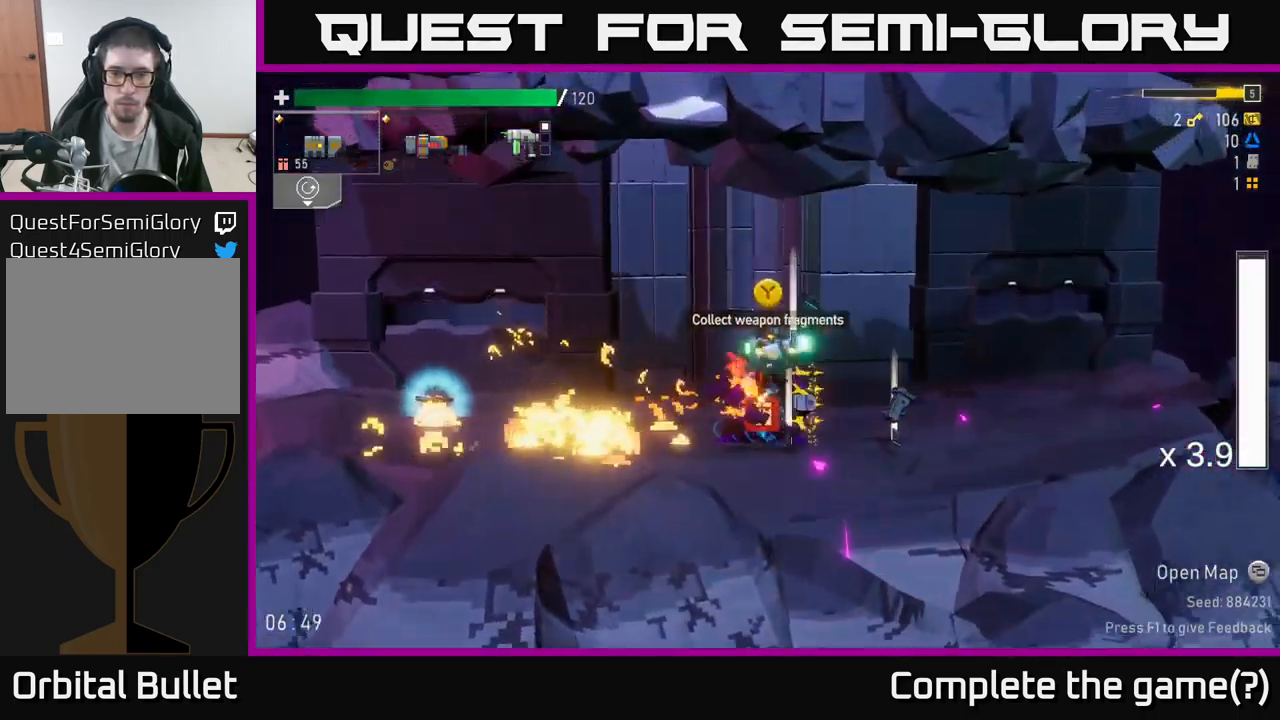
{"buttons": [], "left_stick": "left", "right_stick": "center", "events": [[416, "left_stick", "left"]]}
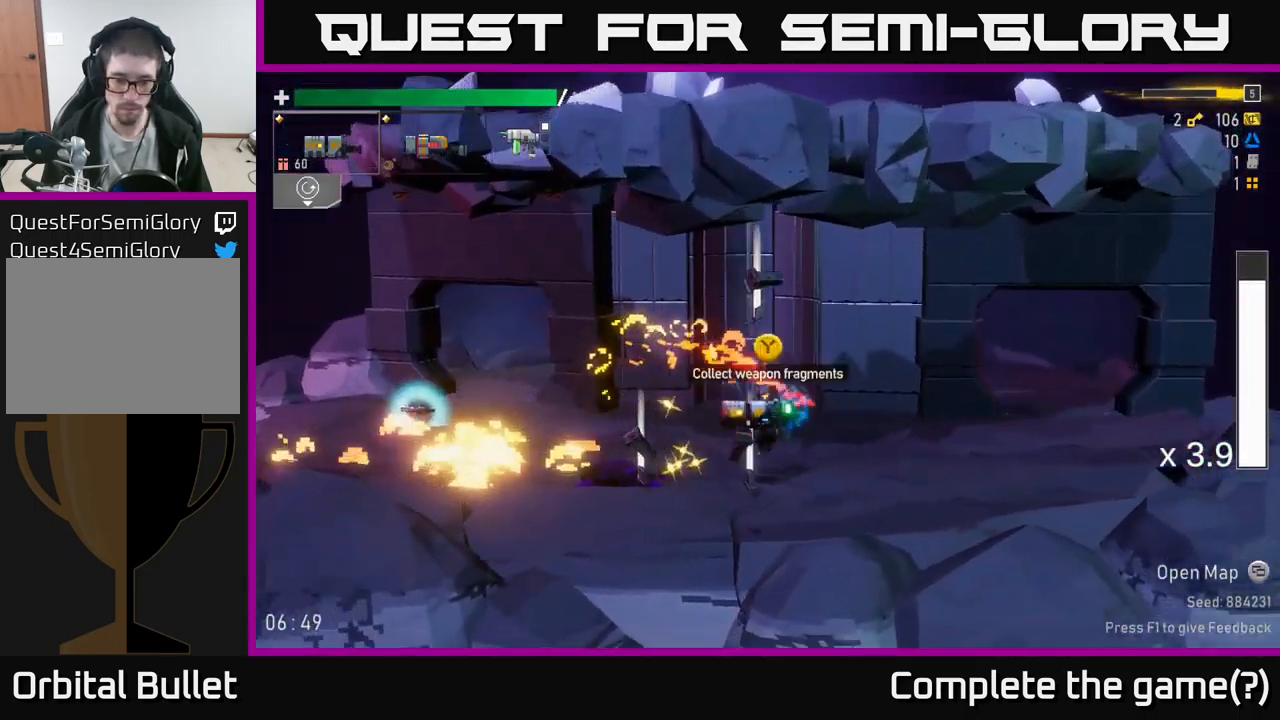
{"buttons": [], "left_stick": "right", "right_stick": "center", "events": [[267, "Y", "down"], [267, "left_stick", "center"], [317, "left_stick", "right"], [333, "Y", "up"], [433, "Y", "down"], [500, "Y", "up"]]}
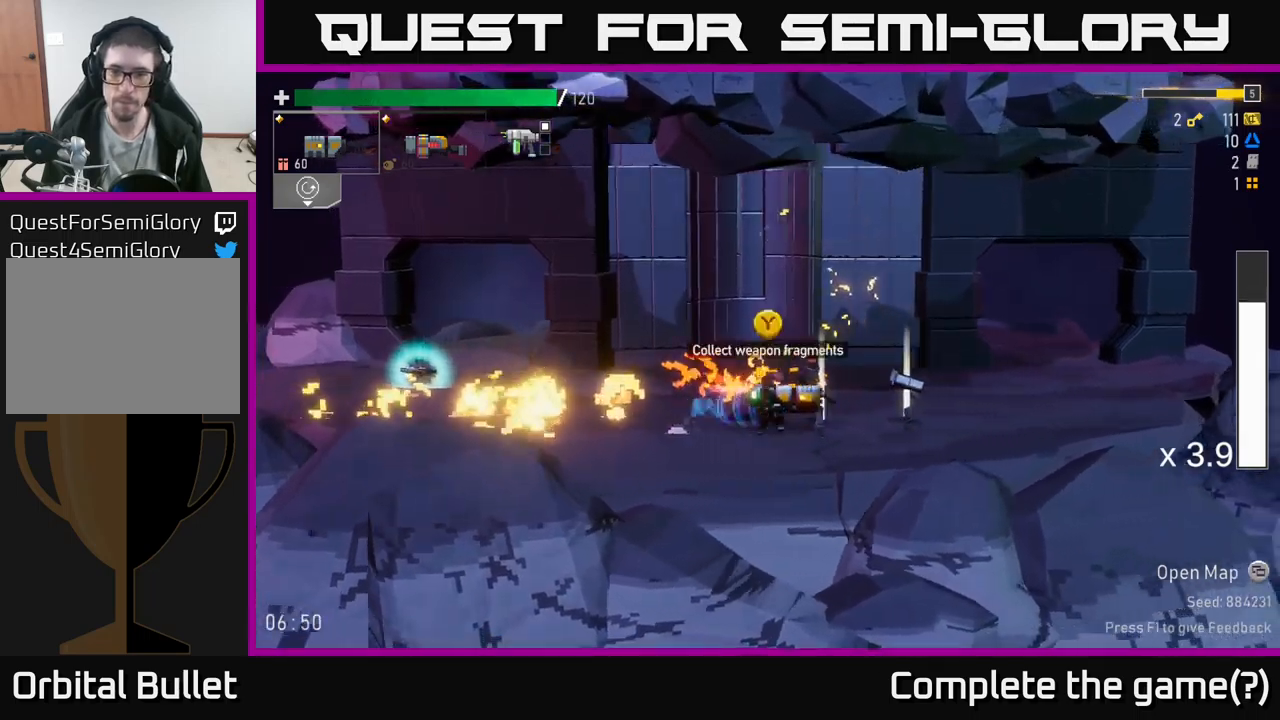
{"buttons": [], "left_stick": "left", "right_stick": "center", "events": [[117, "Y", "down"], [217, "Y", "up"], [350, "Y", "down"], [367, "left_stick", "left"], [450, "Y", "up"]]}
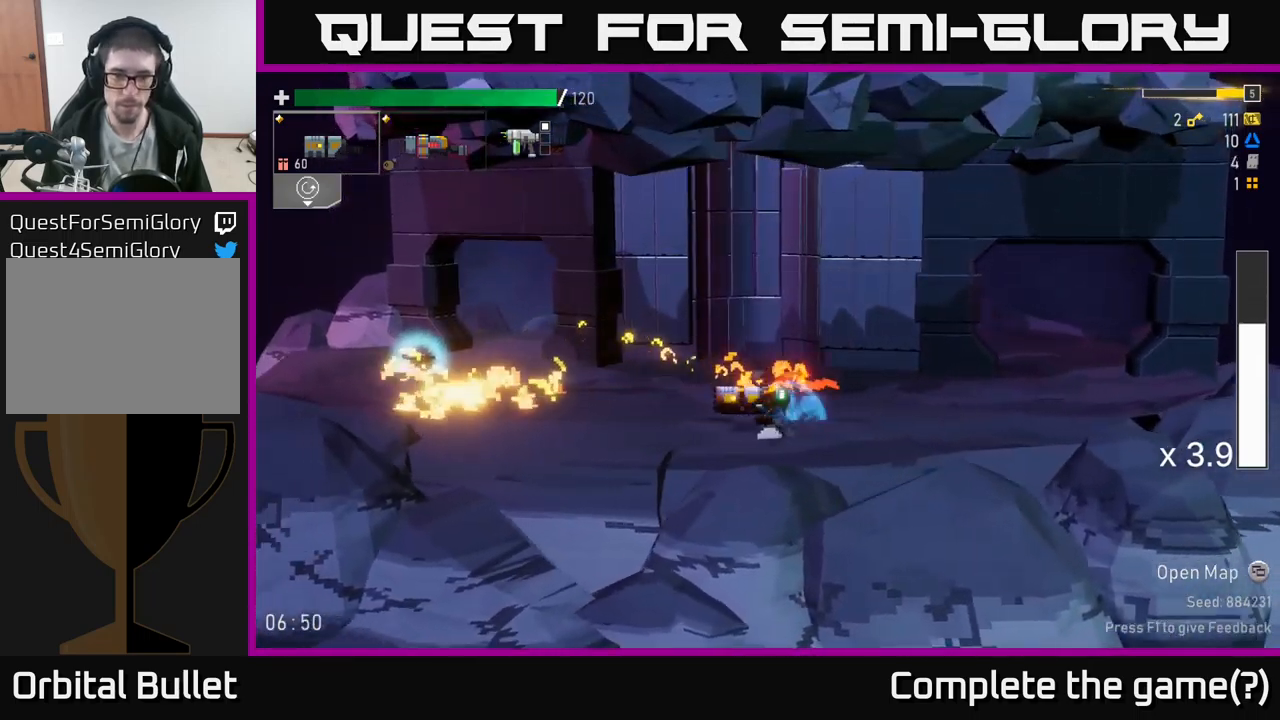
{"buttons": ["A", "X"], "left_stick": "left", "right_stick": "center", "events": [[383, "A", "down"], [467, "X", "down"]]}
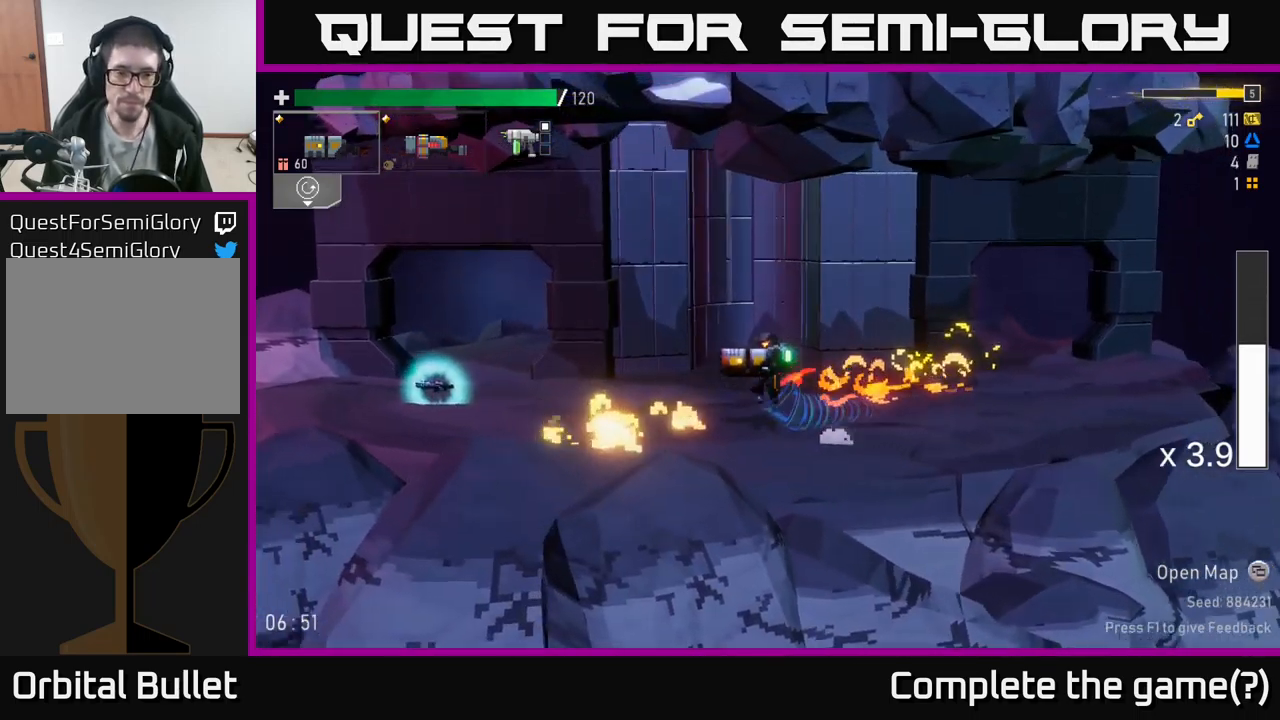
{"buttons": [], "left_stick": "left", "right_stick": "center", "events": [[167, "X", "up"], [200, "A", "up"]]}
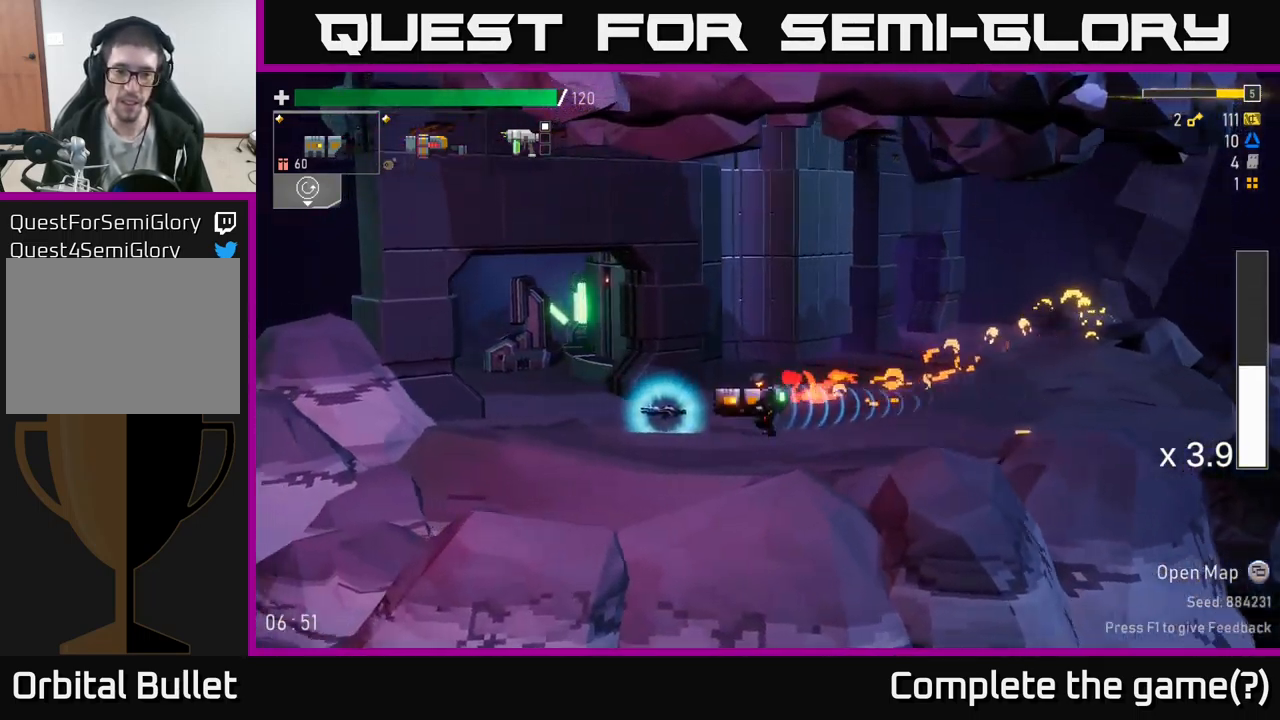
{"buttons": [], "left_stick": "left", "right_stick": "center", "events": [[200, "Y", "down"], [317, "Y", "up"]]}
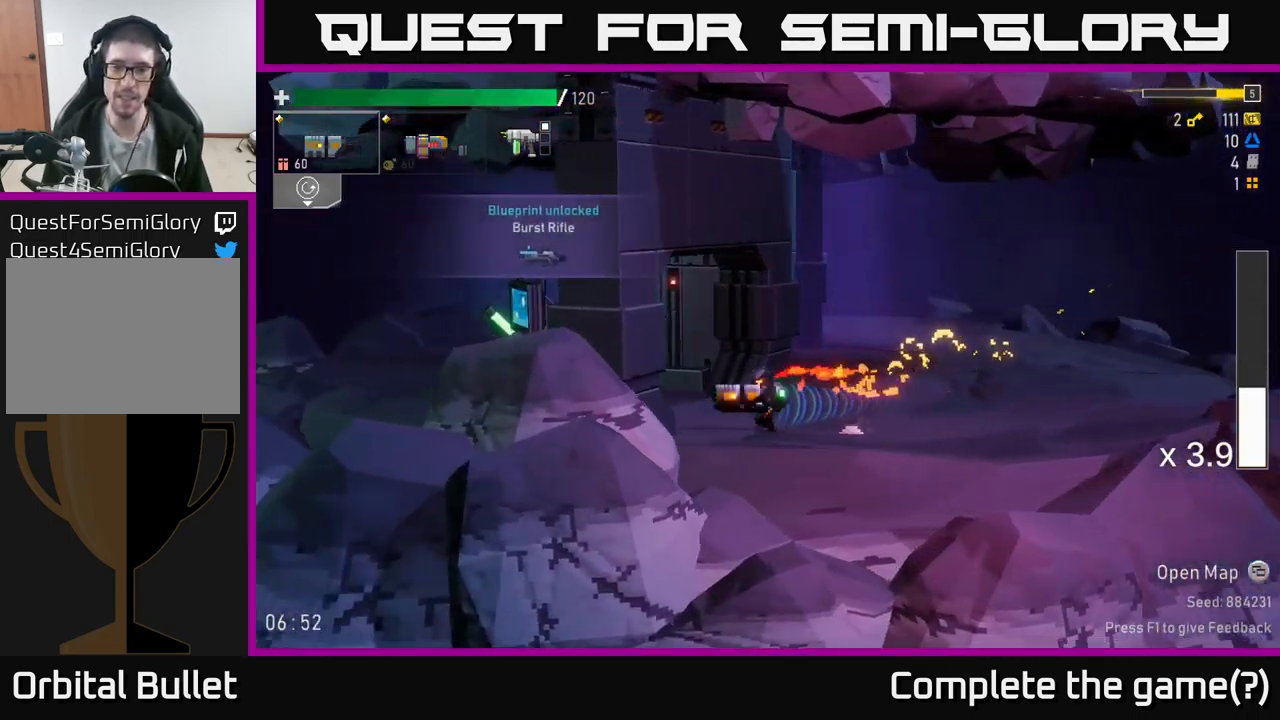
{"buttons": [], "left_stick": "left", "right_stick": "center", "events": [[50, "A", "down"], [133, "X", "down"], [333, "X", "up"], [383, "A", "up"]]}
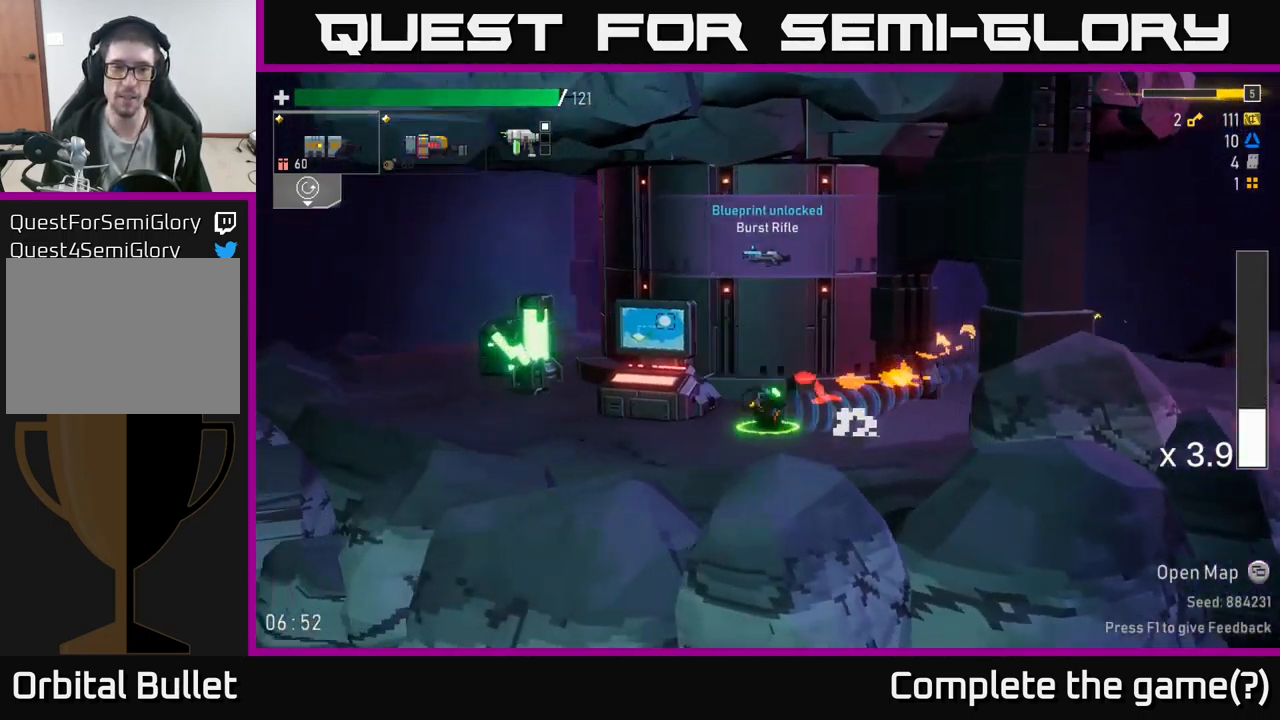
{"buttons": [], "left_stick": "left", "right_stick": "center", "events": []}
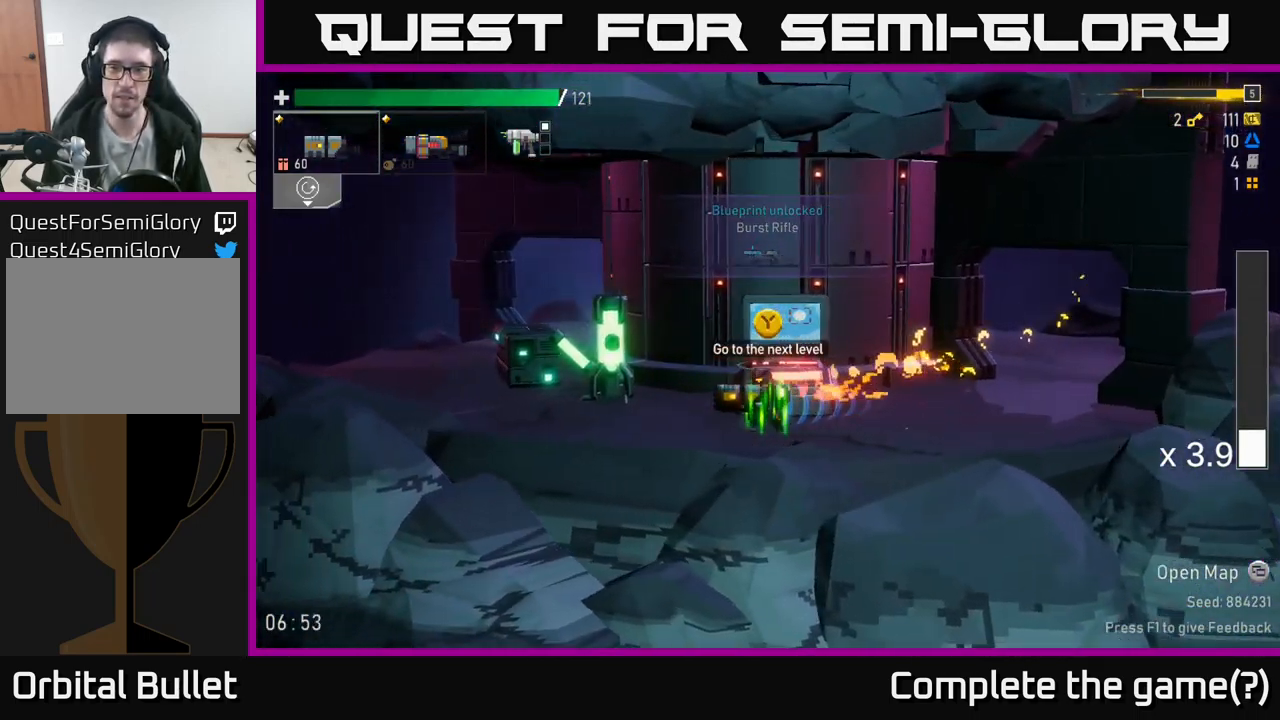
{"buttons": [], "left_stick": "left", "right_stick": "center", "events": []}
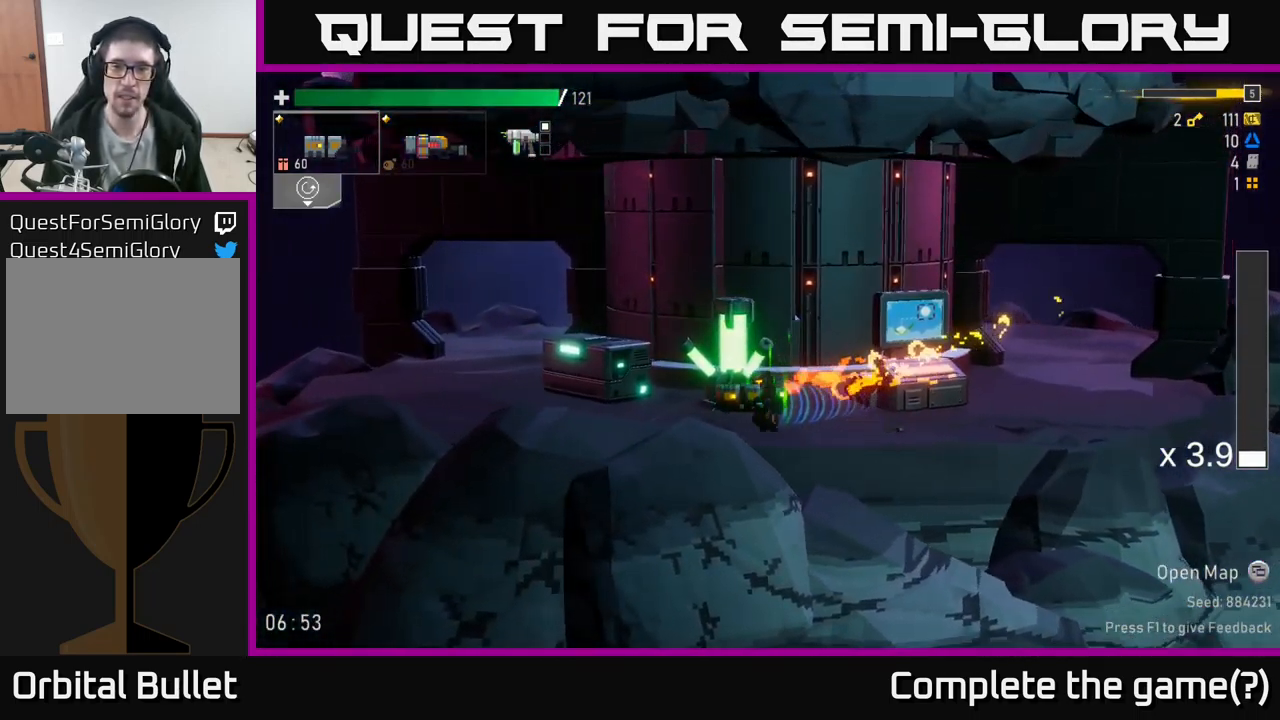
{"buttons": ["Y"], "left_stick": "center", "right_stick": "center", "events": [[117, "left_stick", "center"], [500, "Y", "down"]]}
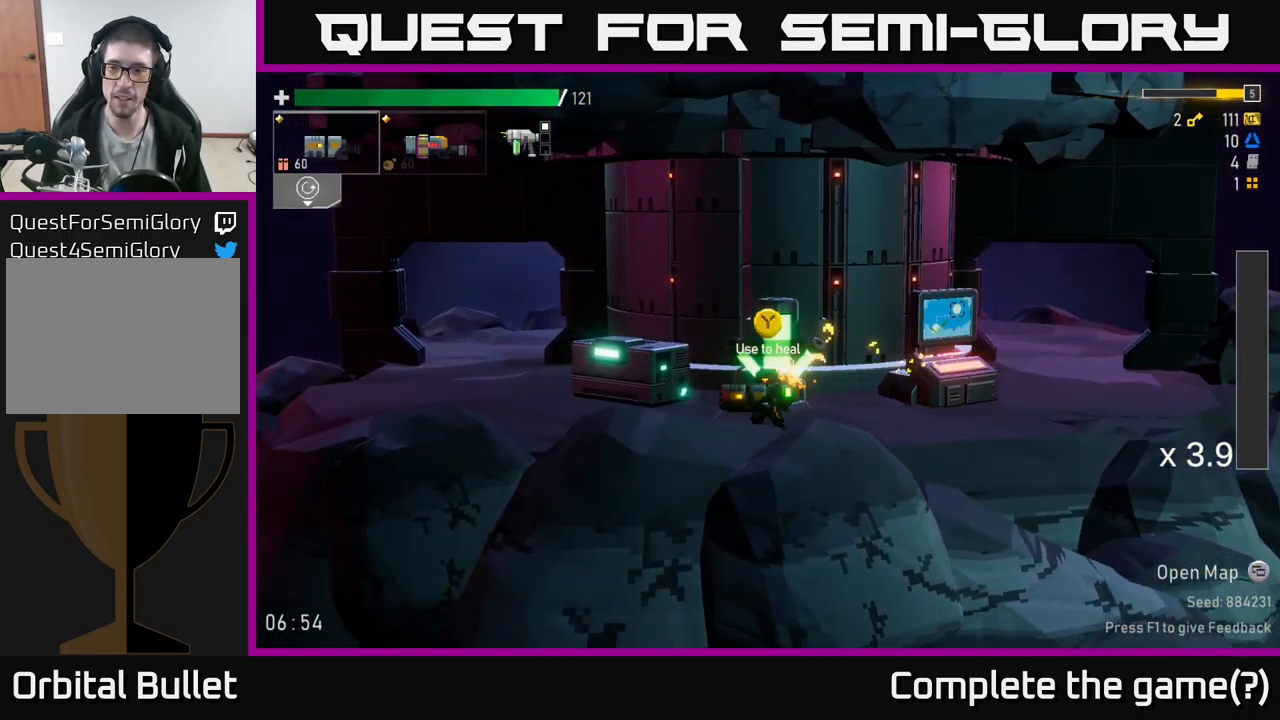
{"buttons": [], "left_stick": "left", "right_stick": "center", "events": [[67, "Y", "up"], [233, "left_stick", "left"]]}
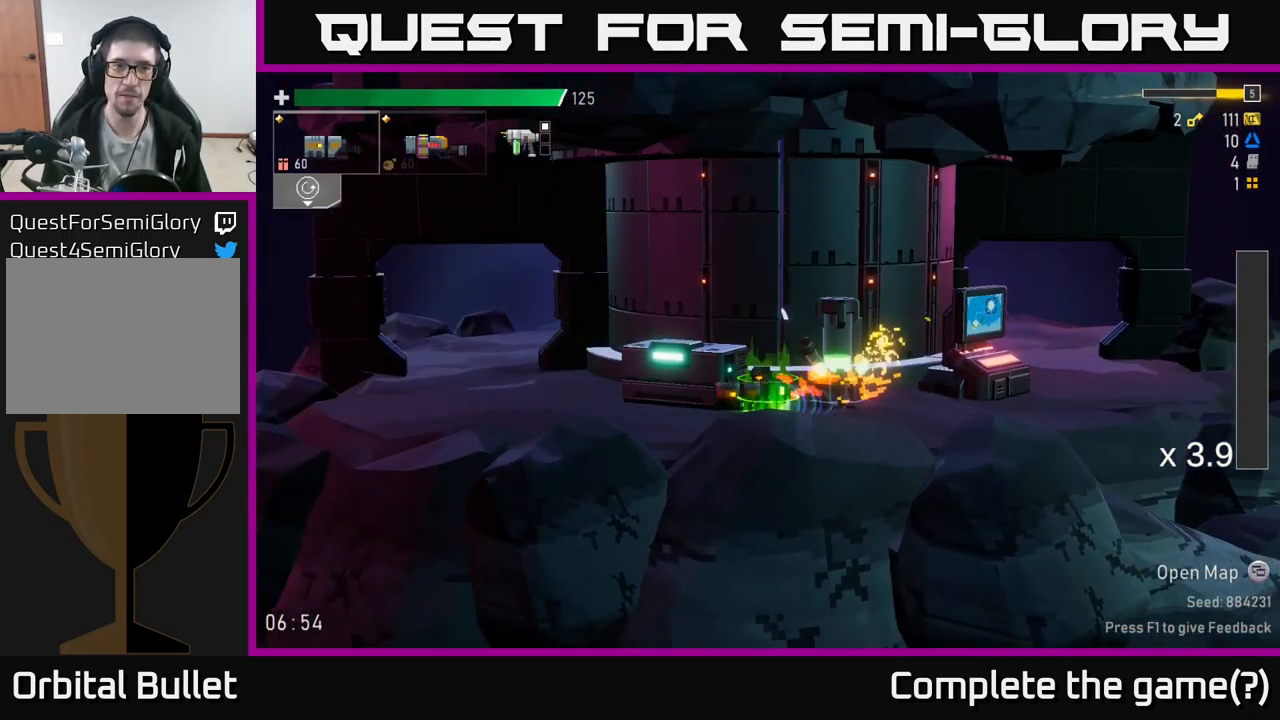
{"buttons": [], "left_stick": "center", "right_stick": "center", "events": [[183, "left_stick", "center"]]}
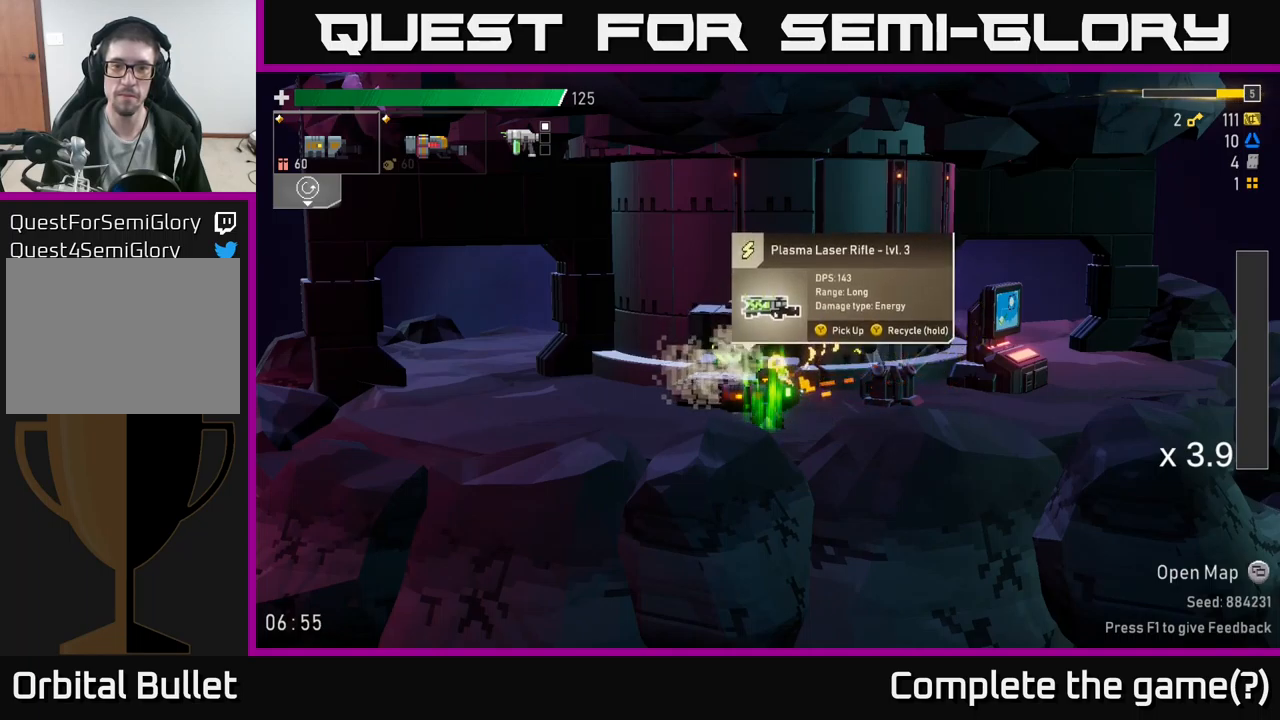
{"buttons": [], "left_stick": "center", "right_stick": "center", "events": []}
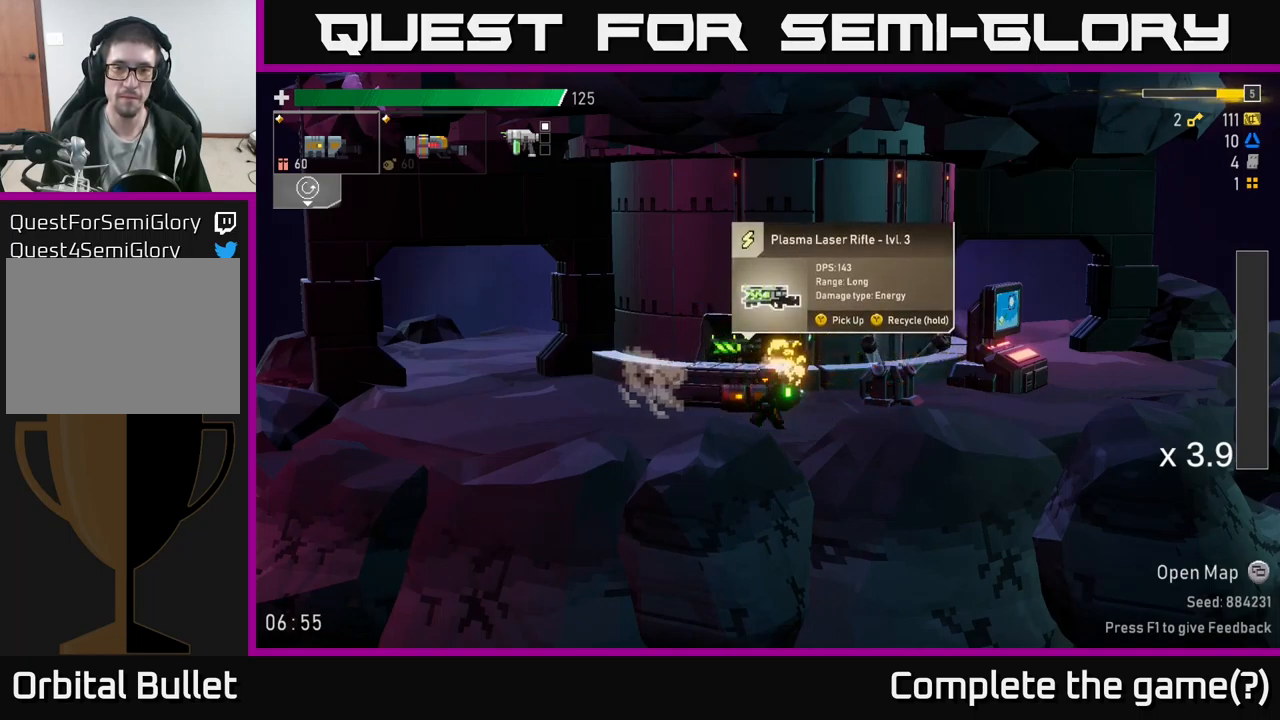
{"buttons": [], "left_stick": "center", "right_stick": "center", "events": [[34, "left_stick", "left"], [167, "left_stick", "center"]]}
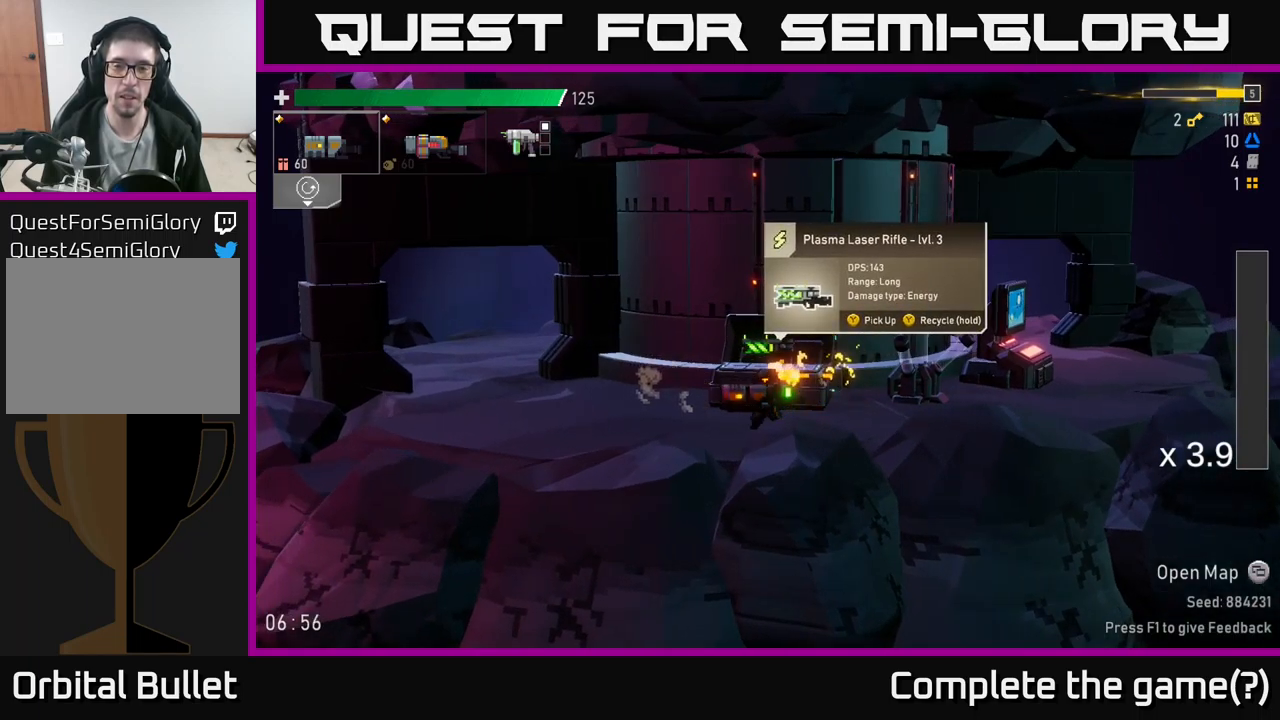
{"buttons": [], "left_stick": "center", "right_stick": "center", "events": []}
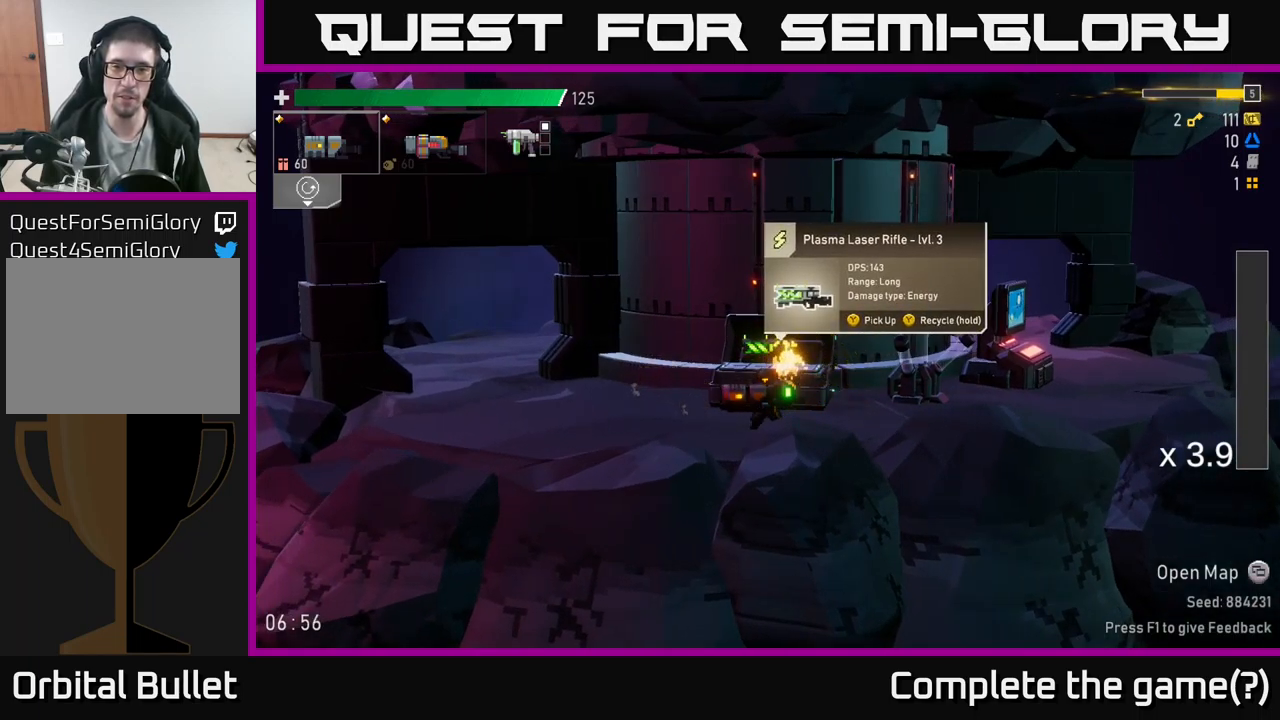
{"buttons": [], "left_stick": "center", "right_stick": "center", "events": [[150, "left_stick", "right"], [300, "left_stick", "left"], [434, "left_stick", "center"]]}
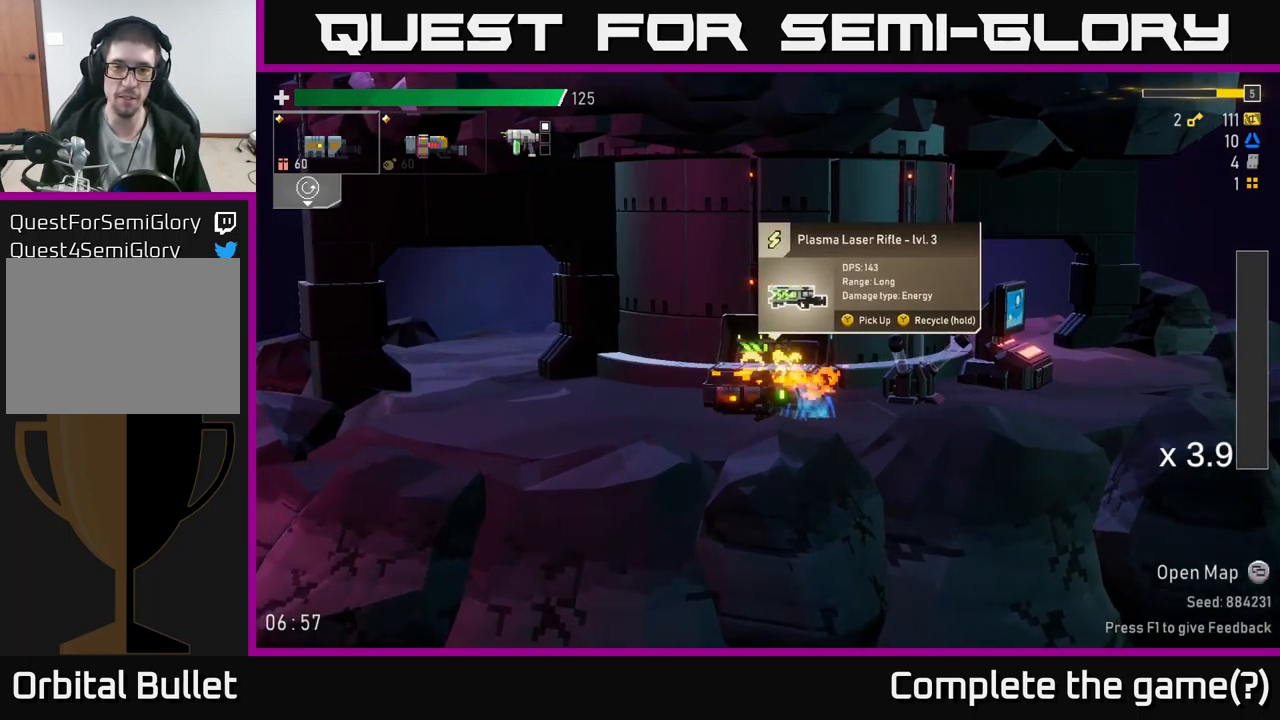
{"buttons": [], "left_stick": "center", "right_stick": "center", "events": []}
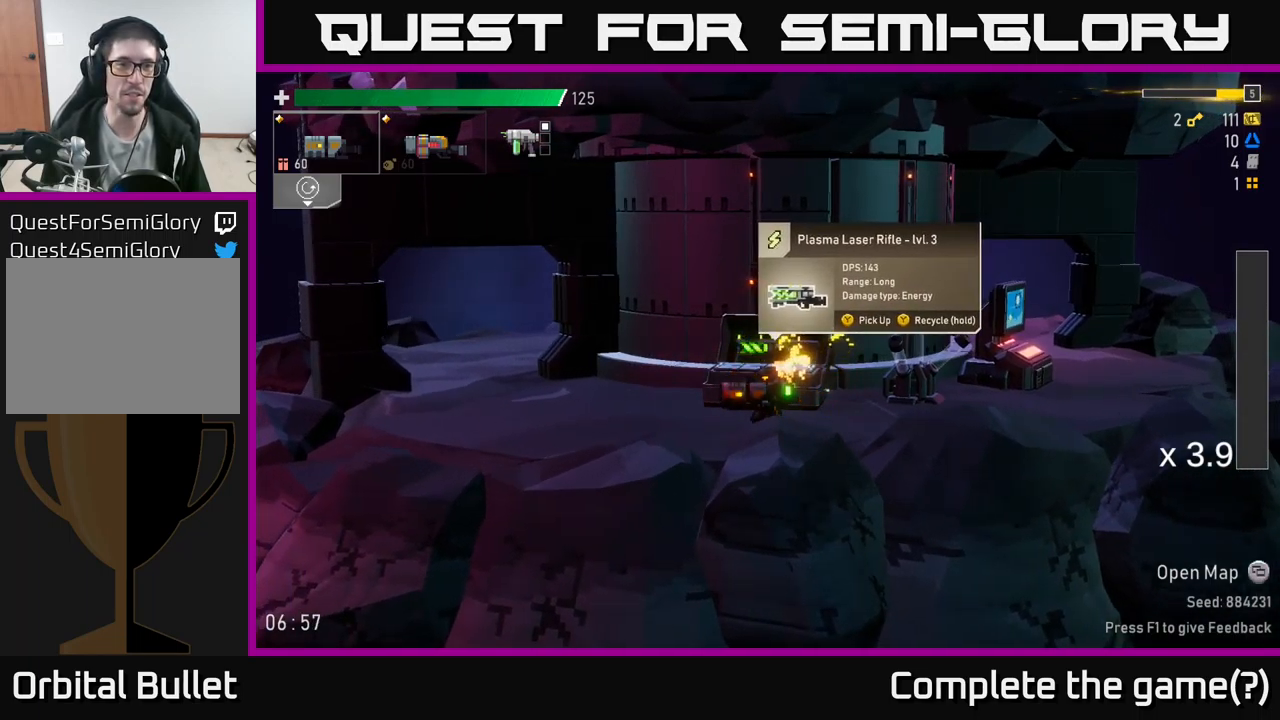
{"buttons": [], "left_stick": "center", "right_stick": "center", "events": []}
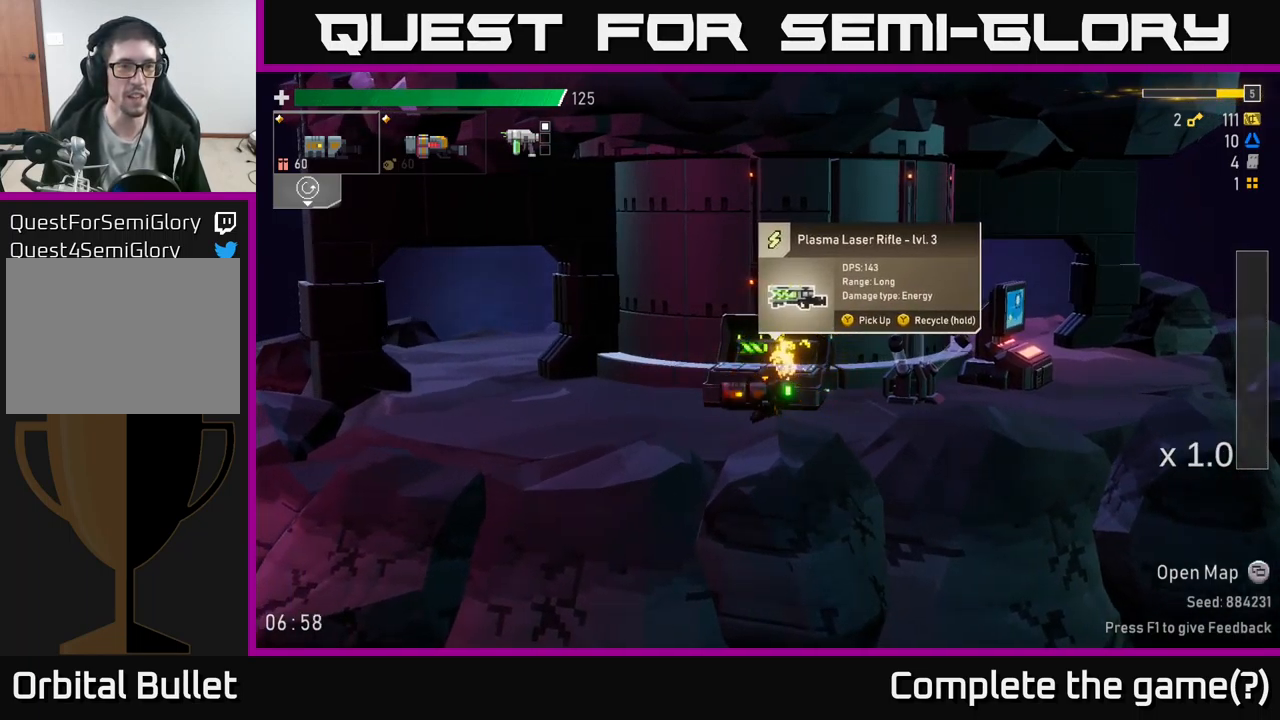
{"buttons": [], "left_stick": "center", "right_stick": "center", "events": [[67, "L2", "down"], [217, "L2", "up"]]}
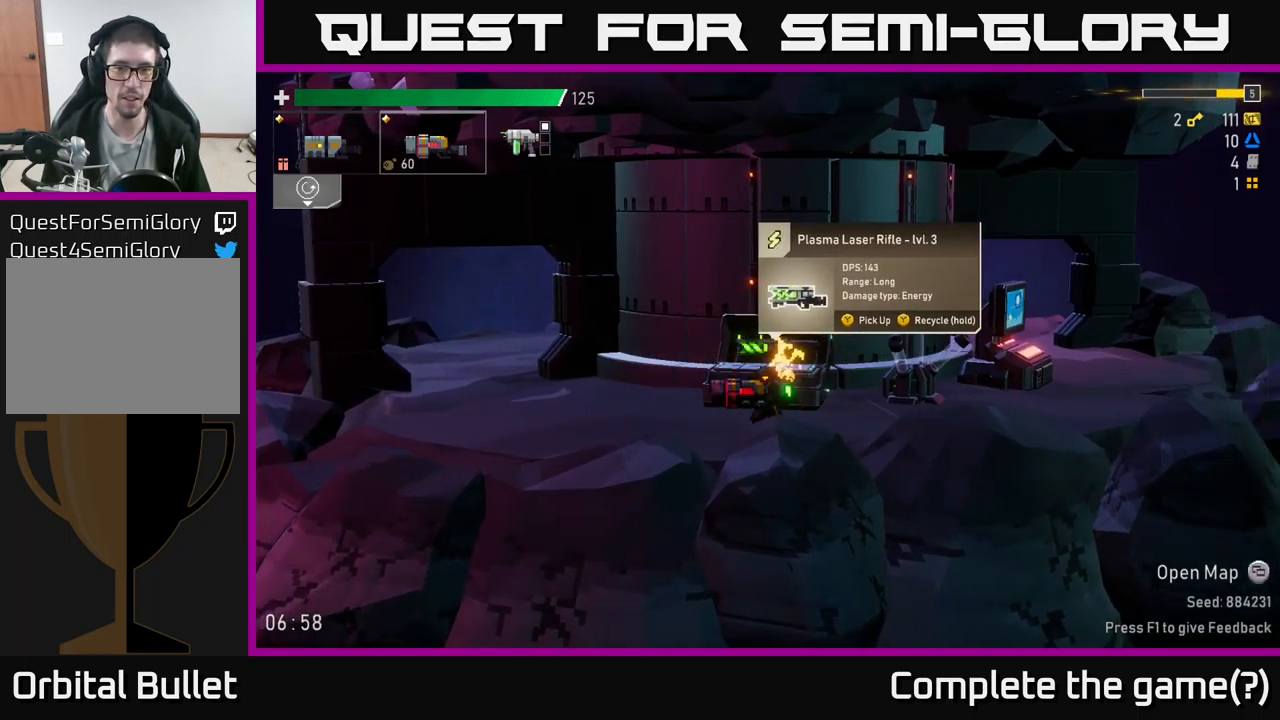
{"buttons": [], "left_stick": "center", "right_stick": "center", "events": []}
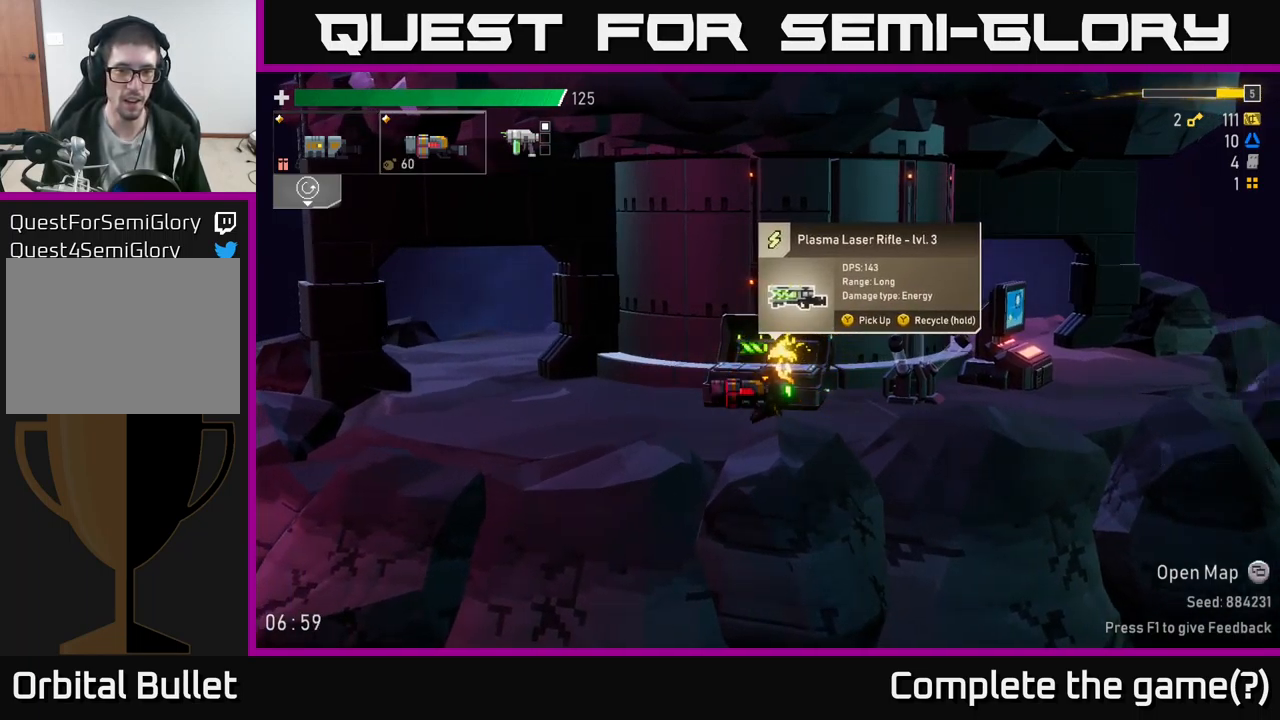
{"buttons": [], "left_stick": "center", "right_stick": "center", "events": [[67, "L2", "down"], [167, "L2", "up"]]}
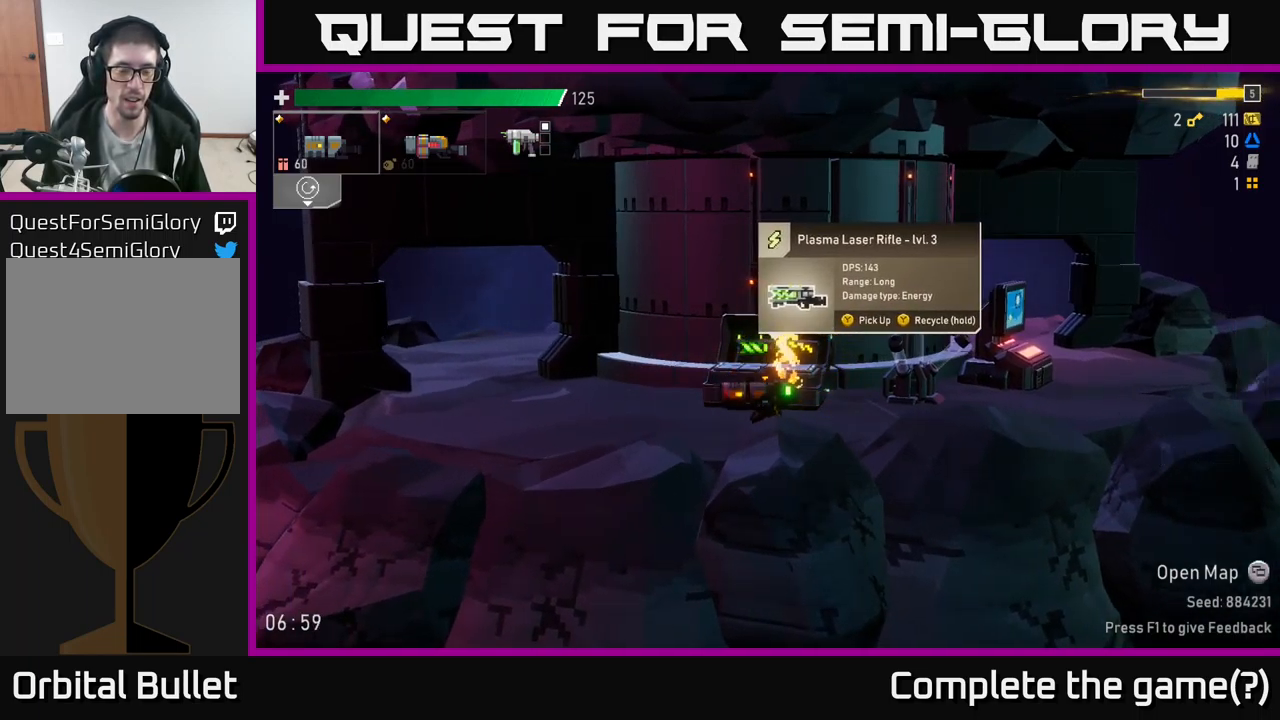
{"buttons": [], "left_stick": "center", "right_stick": "center", "events": [[267, "Y", "down"], [334, "Y", "up"]]}
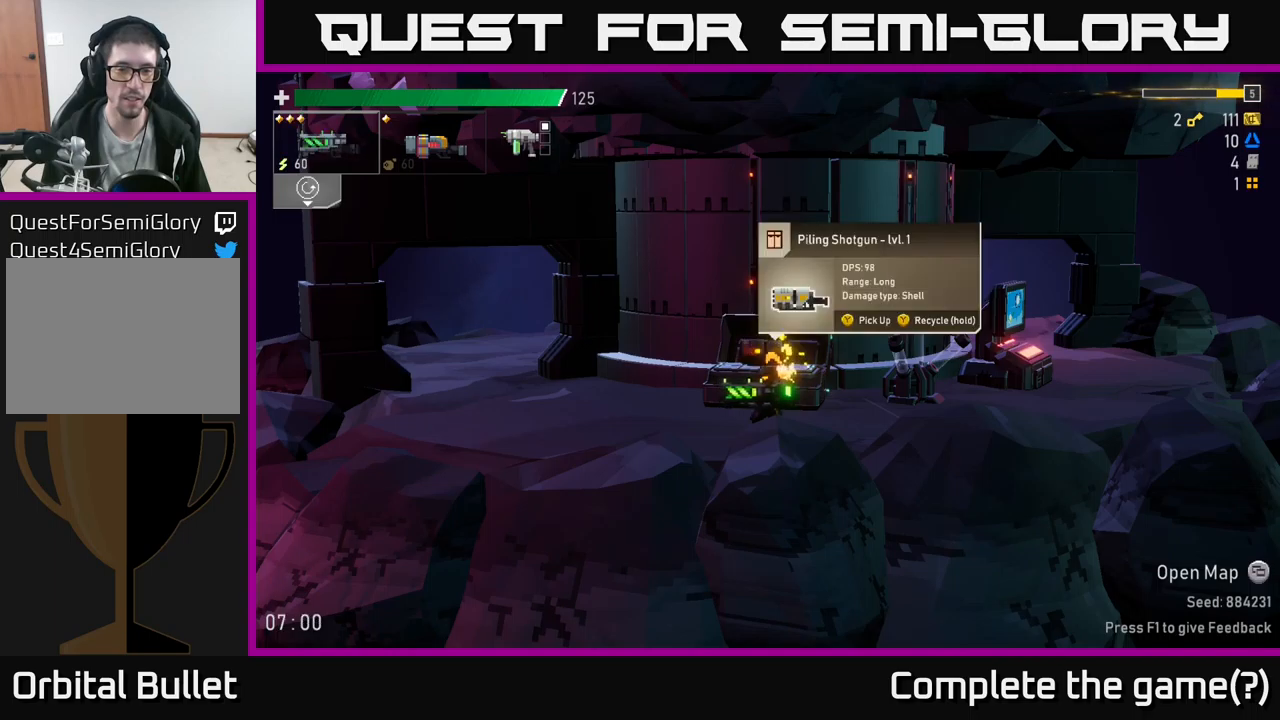
{"buttons": [], "left_stick": "center", "right_stick": "center", "events": [[116, "left_stick", "left"], [333, "R2", "down"], [350, "left_stick", "center"], [450, "R2", "up"]]}
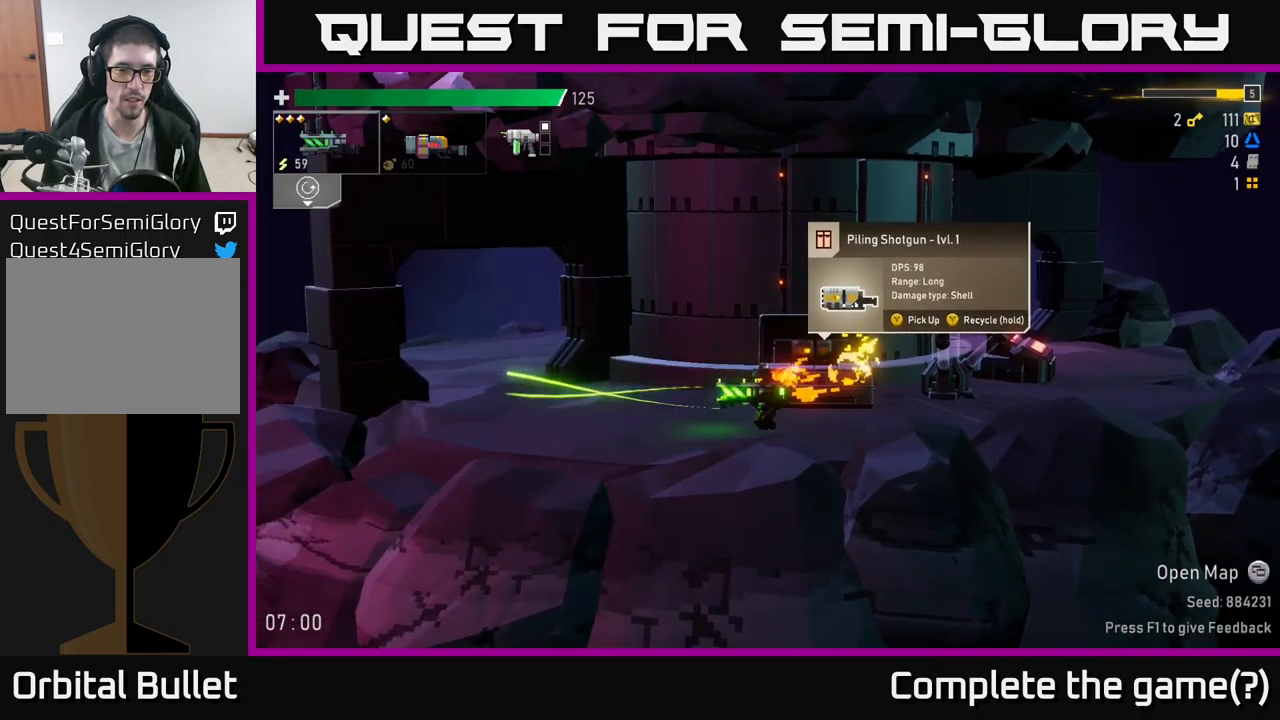
{"buttons": [], "left_stick": "center", "right_stick": "center", "events": []}